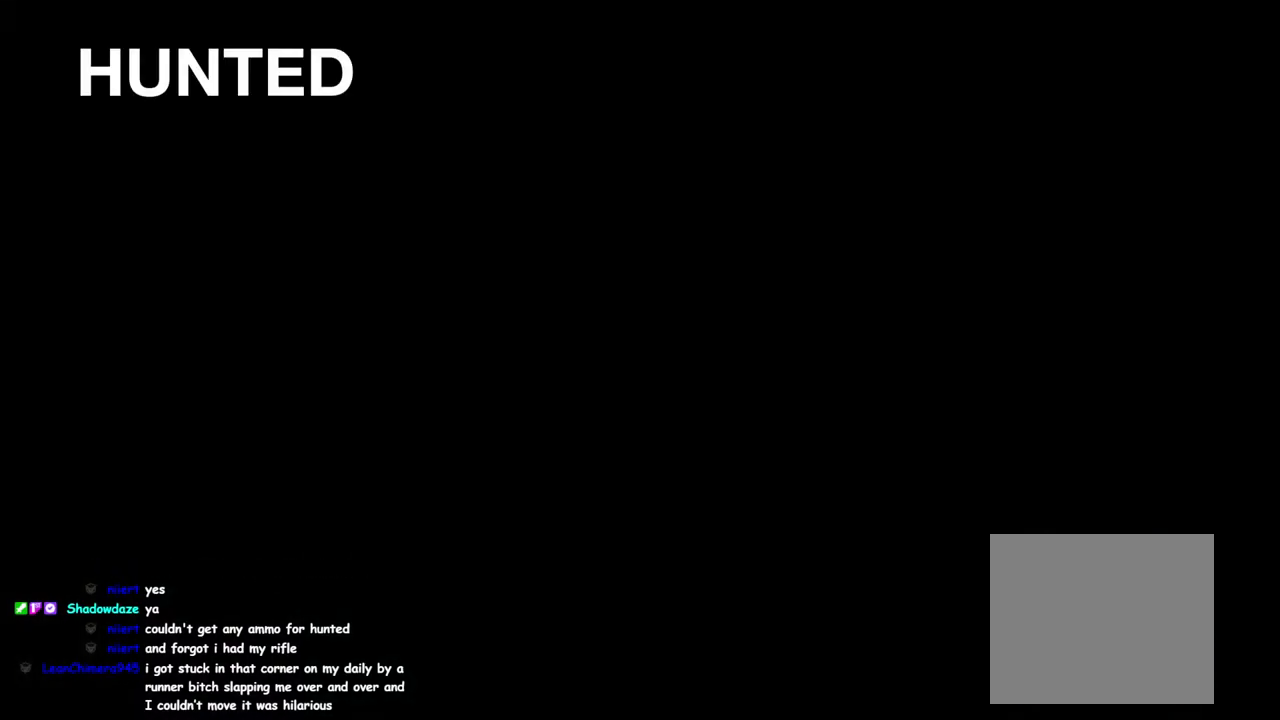
Gameplay with a controller (PlayStation layout); each line is a JSON object with the inputs held at the frame after it. "events" lists button and stick changes between this image and that frame as [ms after this image, input, new state], when the widget could be followed in between. This overlay highlights the sticks when they move; stick clicks (L3 R3) are not distinguishable. Not read: R1.
{"buttons": ["L1"], "left_stick": "up", "right_stick": "center", "events": [[17, "L1", "down"], [50, "left_stick", "up"]]}
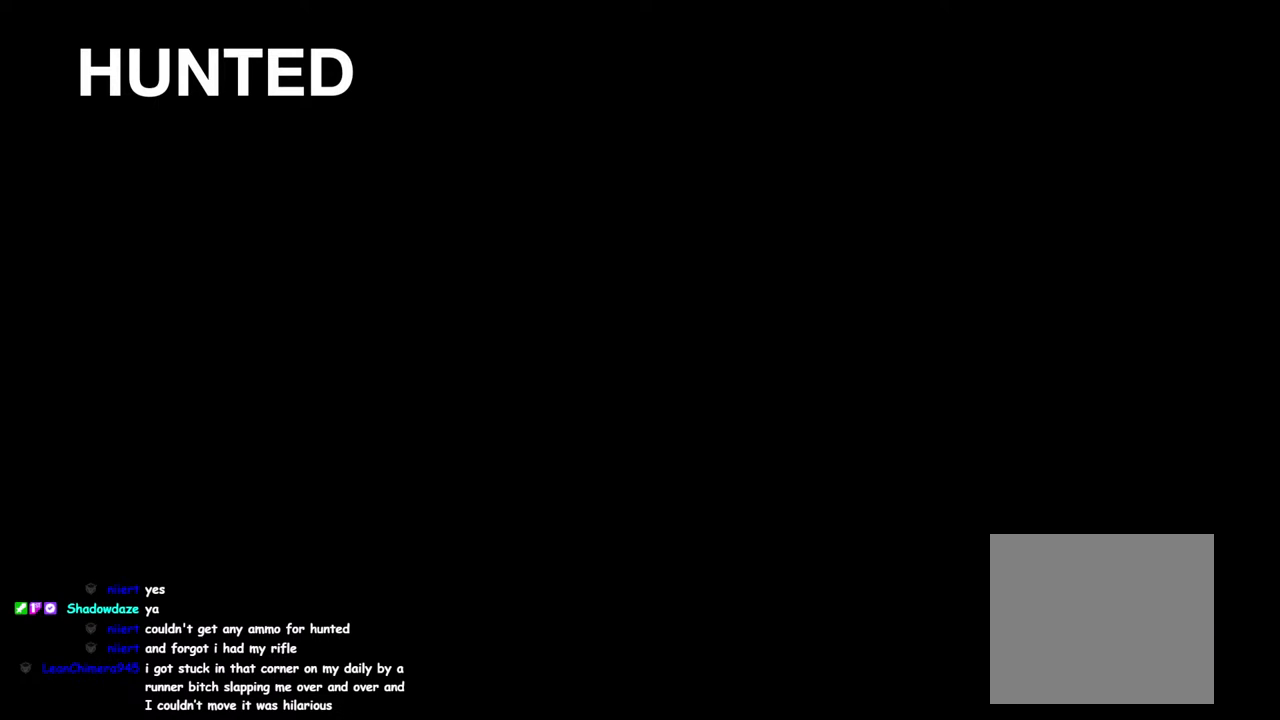
{"buttons": ["L1"], "left_stick": "up", "right_stick": "center", "events": []}
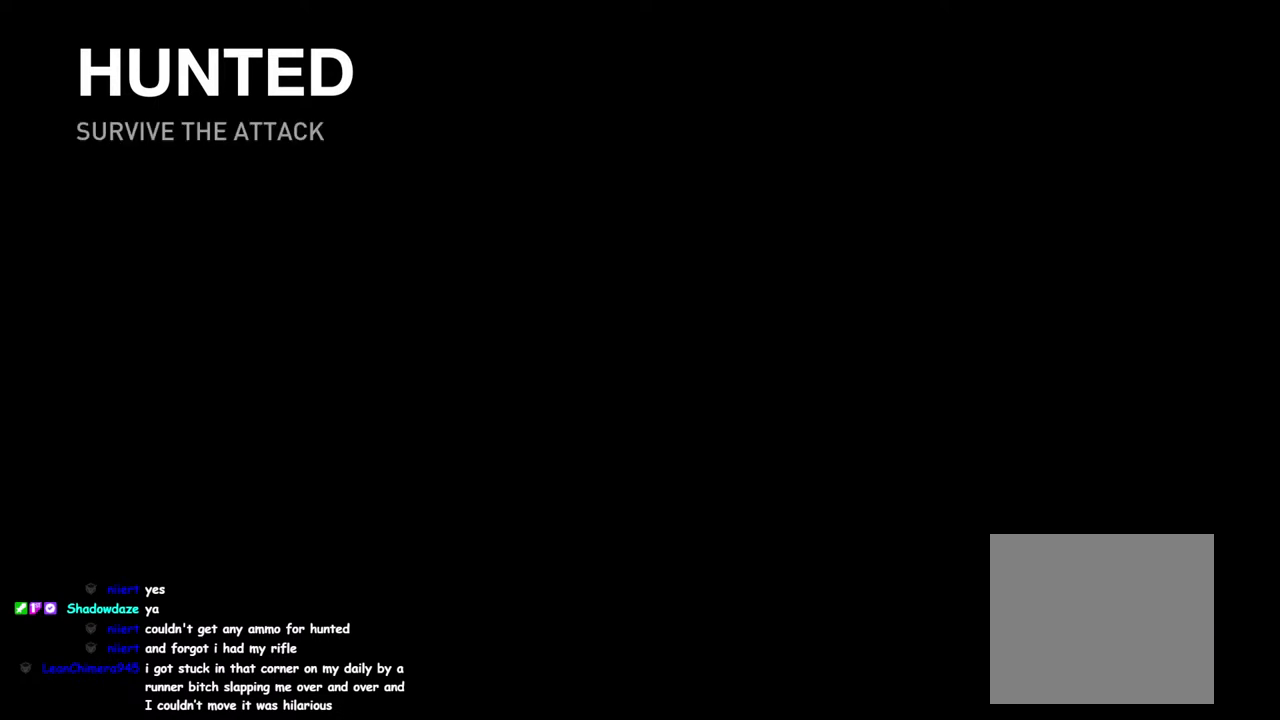
{"buttons": ["L1"], "left_stick": "up", "right_stick": "center", "events": []}
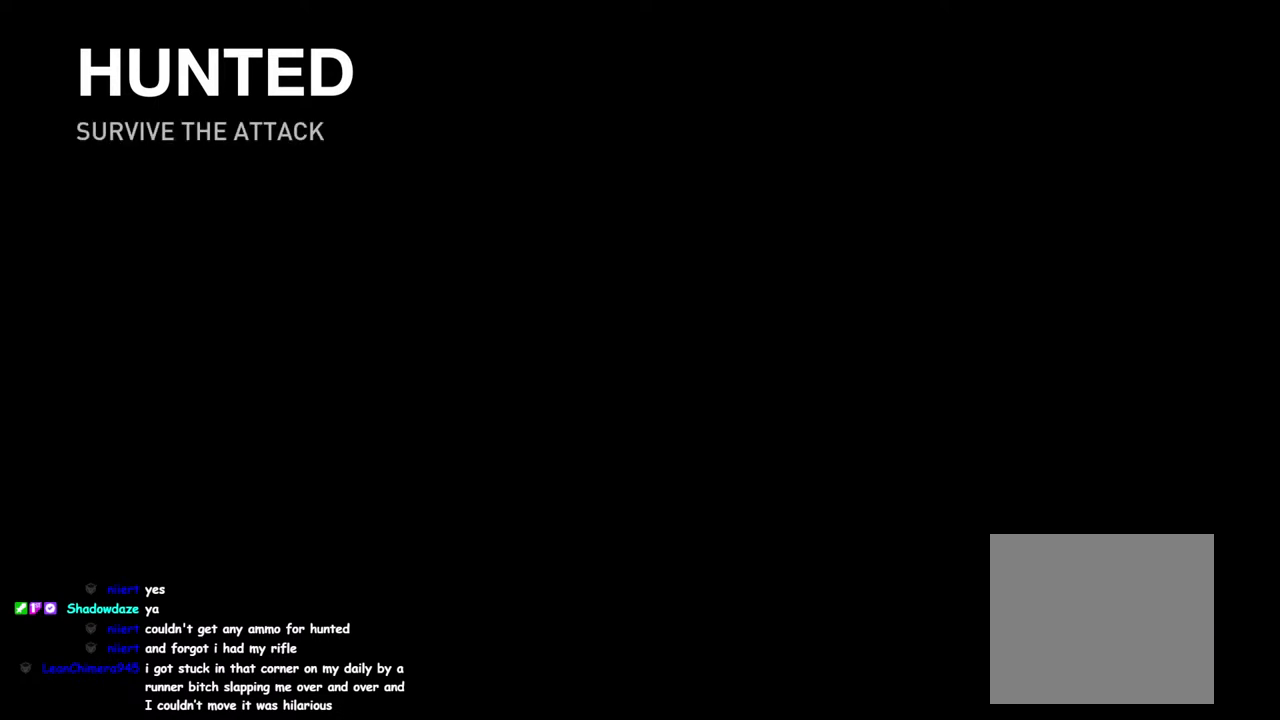
{"buttons": ["L1"], "left_stick": "up", "right_stick": "down", "events": [[383, "DPAD_RIGHT", "down"], [417, "right_stick", "down"], [500, "DPAD_RIGHT", "up"]]}
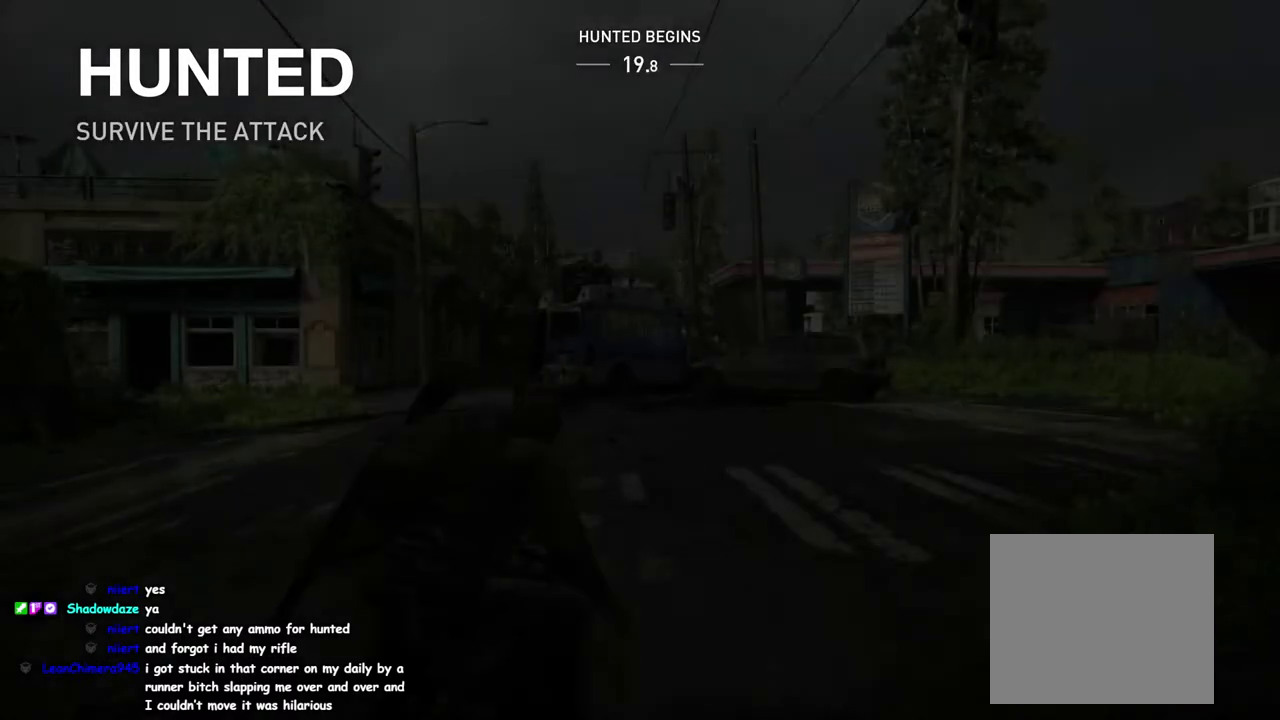
{"buttons": ["L1"], "left_stick": "up", "right_stick": "center", "events": [[167, "right_stick", "down-left"], [217, "right_stick", "center"]]}
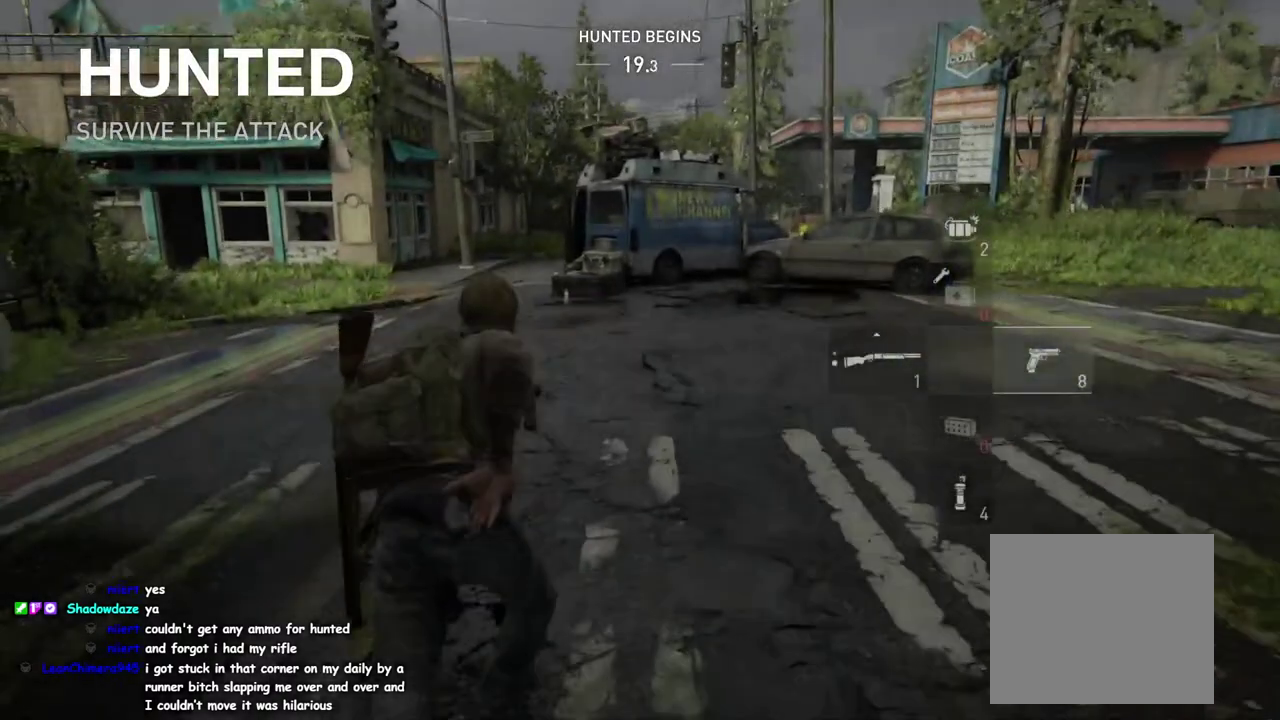
{"buttons": ["L1"], "left_stick": "up", "right_stick": "center", "events": []}
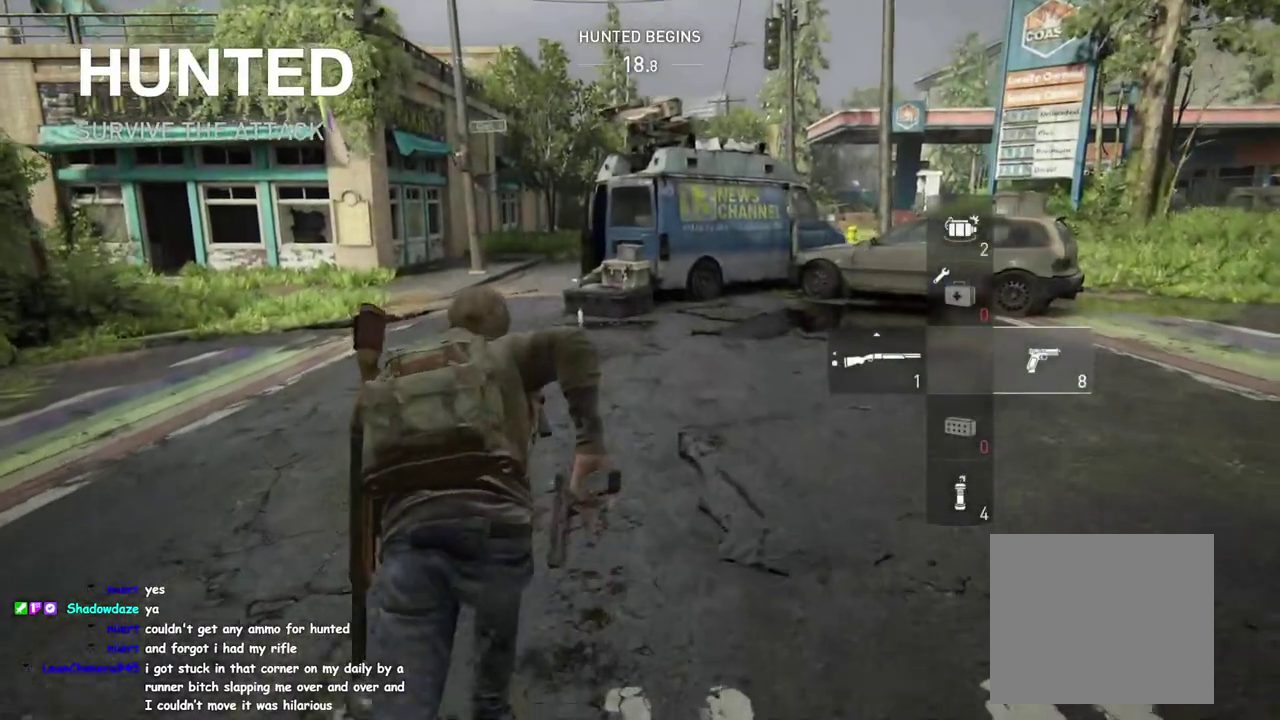
{"buttons": ["L1"], "left_stick": "up", "right_stick": "center", "events": [[100, "right_stick", "down-left"], [217, "right_stick", "center"]]}
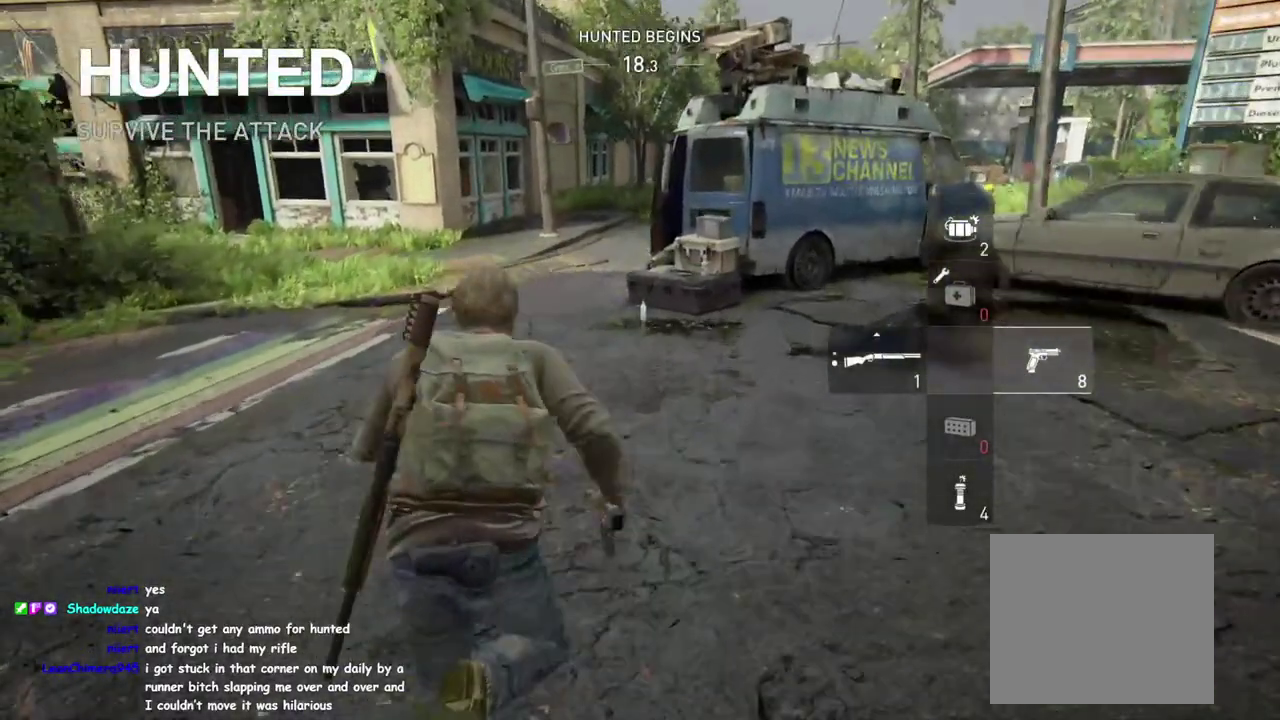
{"buttons": ["TRIANGLE", "L1"], "left_stick": "up", "right_stick": "center", "events": [[183, "CIRCLE", "down"], [250, "CIRCLE", "up"], [367, "TRIANGLE", "down"]]}
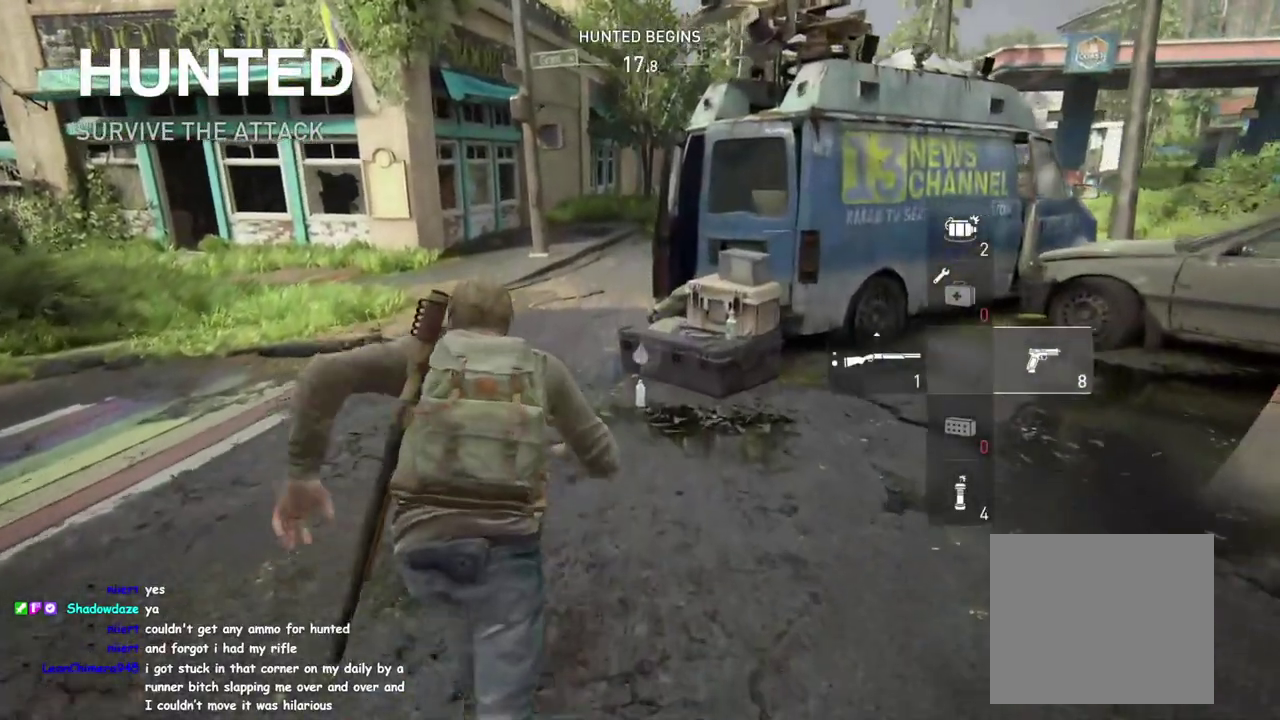
{"buttons": ["TRIANGLE"], "left_stick": "up-right", "right_stick": "center", "events": [[150, "L1", "up"], [383, "TRIANGLE", "up"], [433, "left_stick", "up-right"], [467, "TRIANGLE", "down"]]}
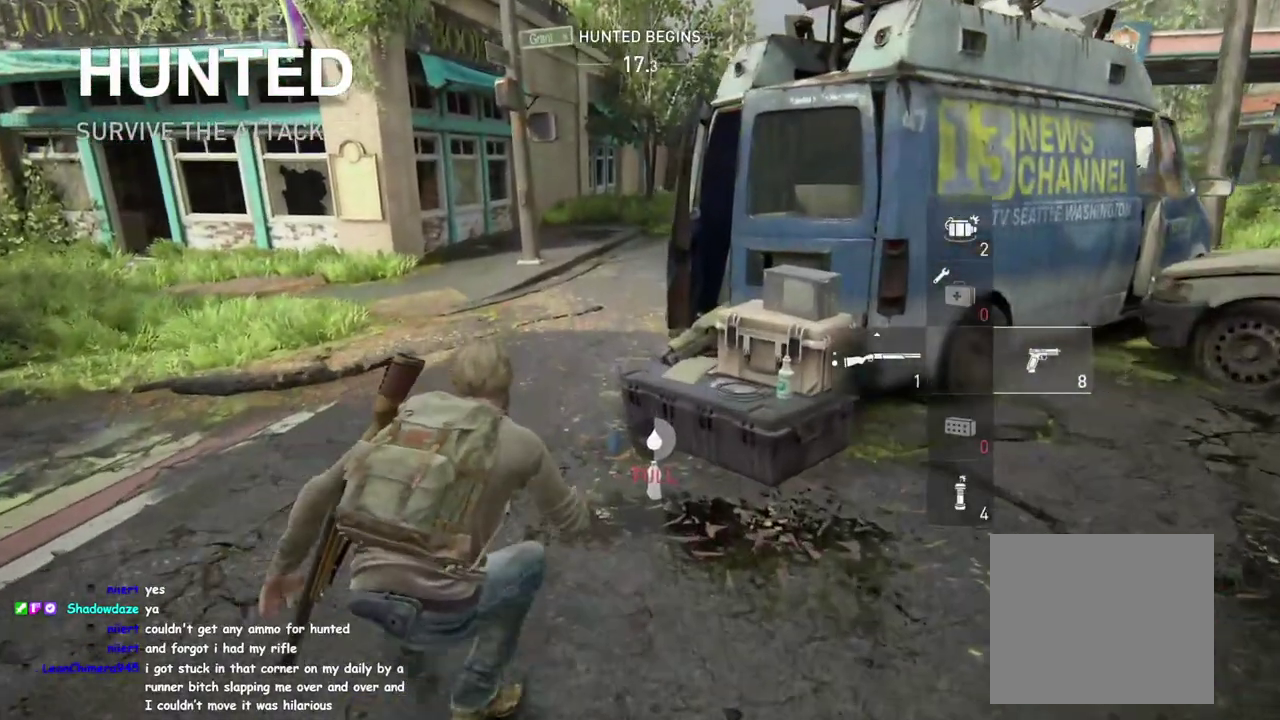
{"buttons": ["TRIANGLE"], "left_stick": "up-left", "right_stick": "center", "events": [[217, "TRIANGLE", "up"], [317, "TRIANGLE", "down"], [333, "left_stick", "up-left"], [433, "TRIANGLE", "up"], [500, "TRIANGLE", "down"]]}
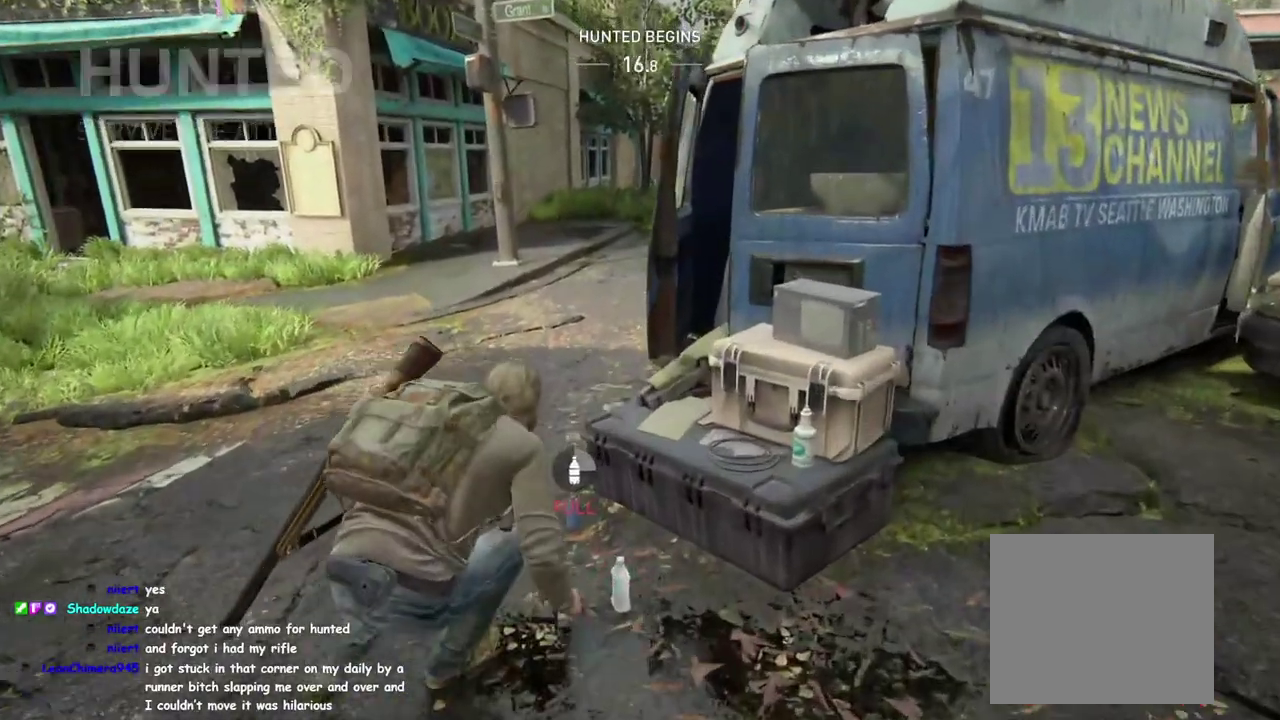
{"buttons": ["L1", "DPAD_RIGHT"], "left_stick": "up-left", "right_stick": "center", "events": [[17, "right_stick", "left"], [83, "L1", "down"], [133, "TRIANGLE", "up"], [317, "right_stick", "center"], [483, "DPAD_RIGHT", "down"]]}
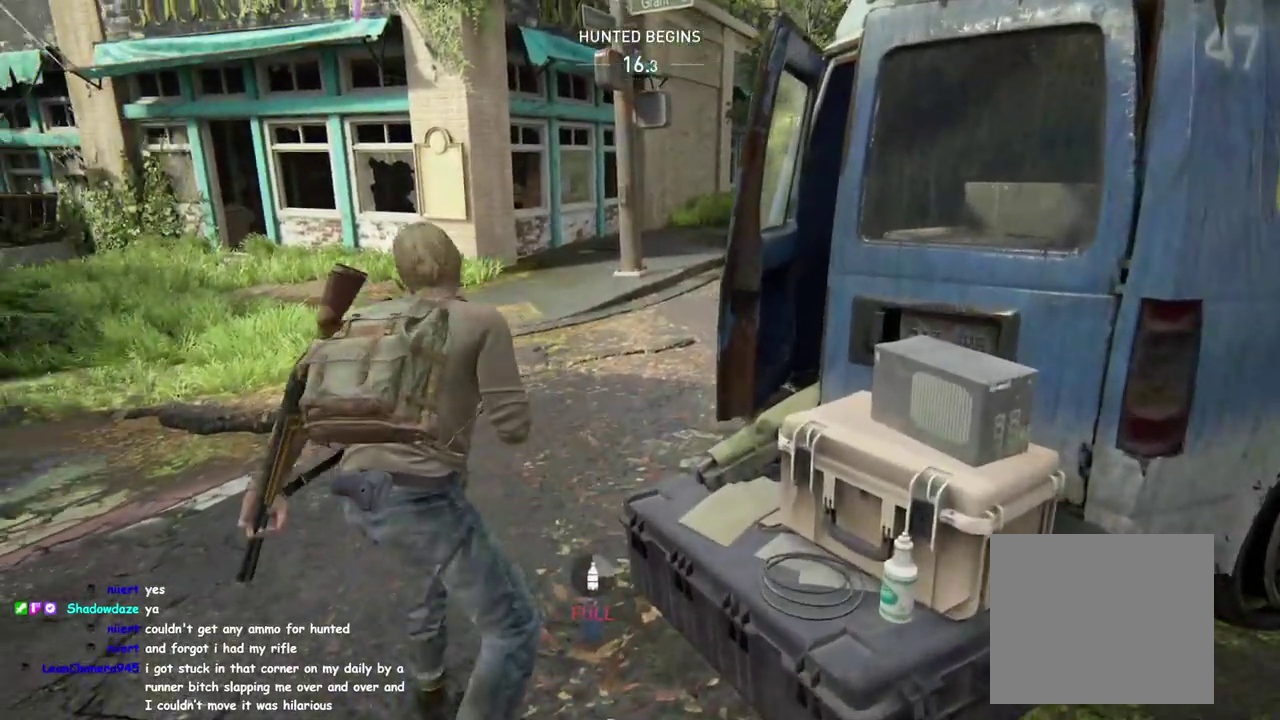
{"buttons": ["L1"], "left_stick": "up-left", "right_stick": "center"}
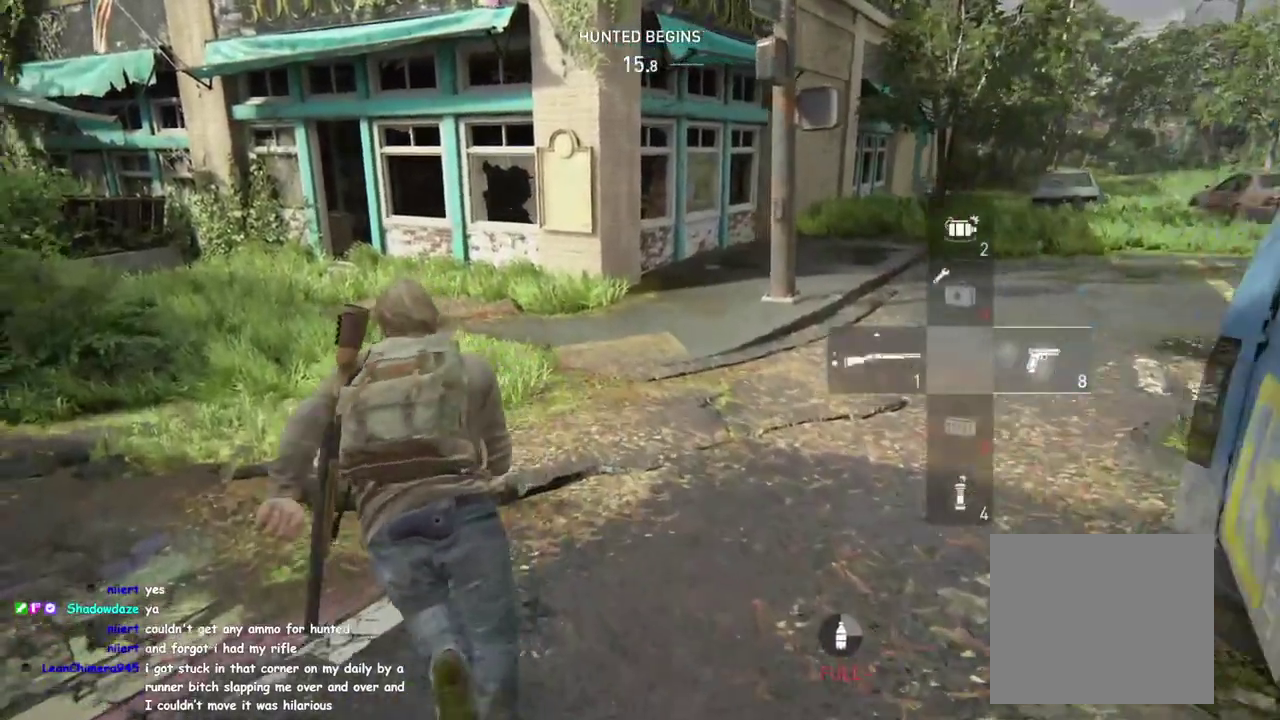
{"buttons": ["L1"], "left_stick": "up", "right_stick": "center", "events": [[183, "left_stick", "up"], [233, "right_stick", "right"], [483, "right_stick", "center"]]}
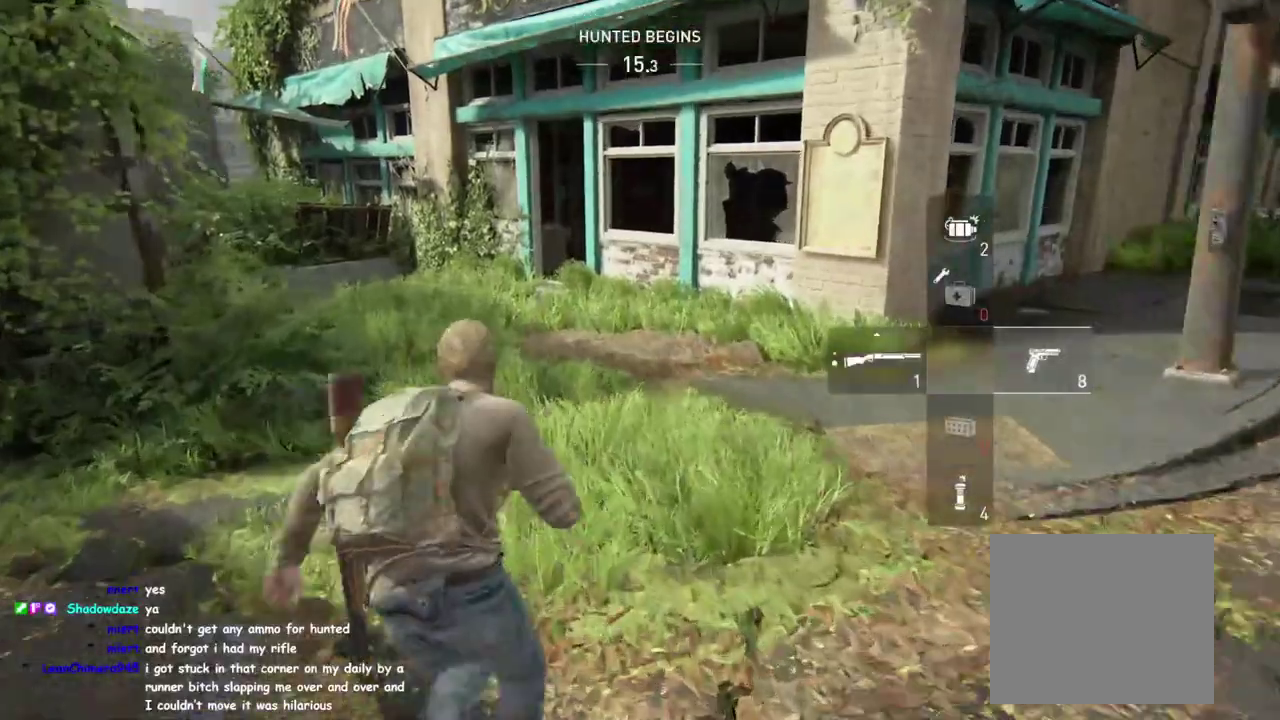
{"buttons": ["L1"], "left_stick": "up", "right_stick": "center", "events": [[267, "right_stick", "right"], [417, "right_stick", "center"]]}
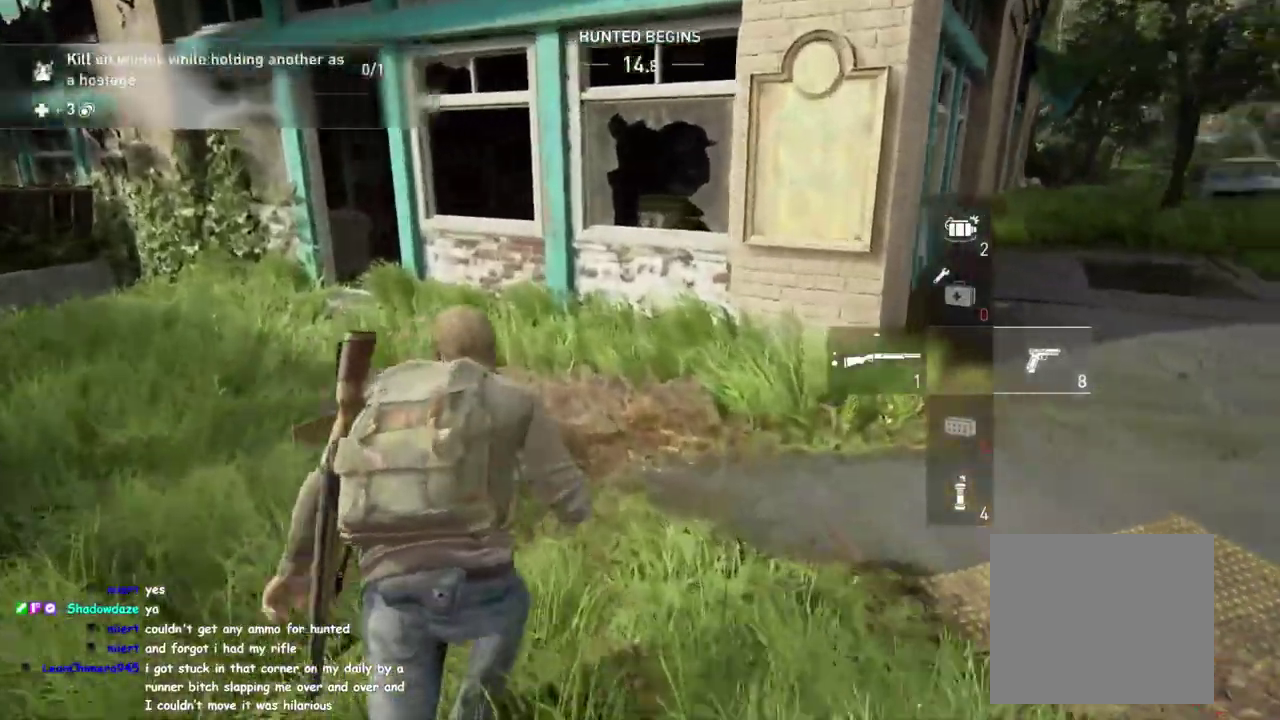
{"buttons": ["L1"], "left_stick": "up", "right_stick": "center", "events": [[350, "CROSS", "down"], [467, "CROSS", "up"]]}
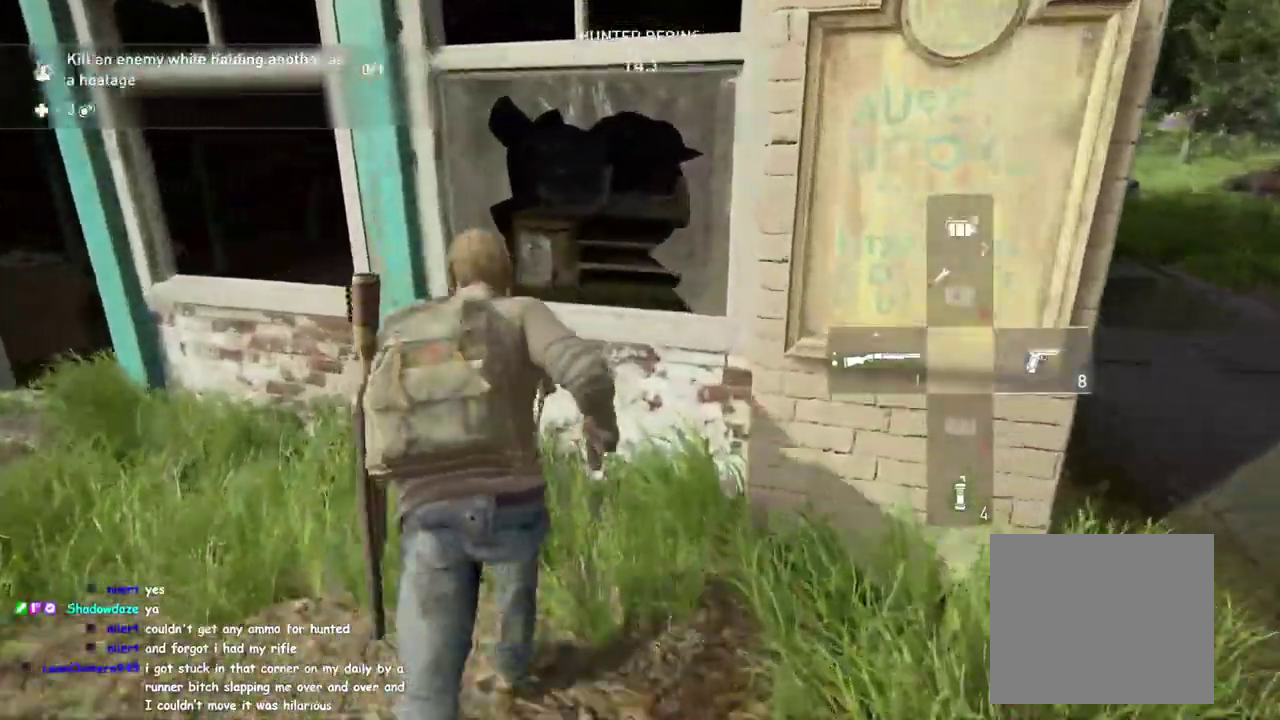
{"buttons": ["L1"], "left_stick": "up", "right_stick": "center", "events": [[300, "right_stick", "right"], [433, "right_stick", "center"]]}
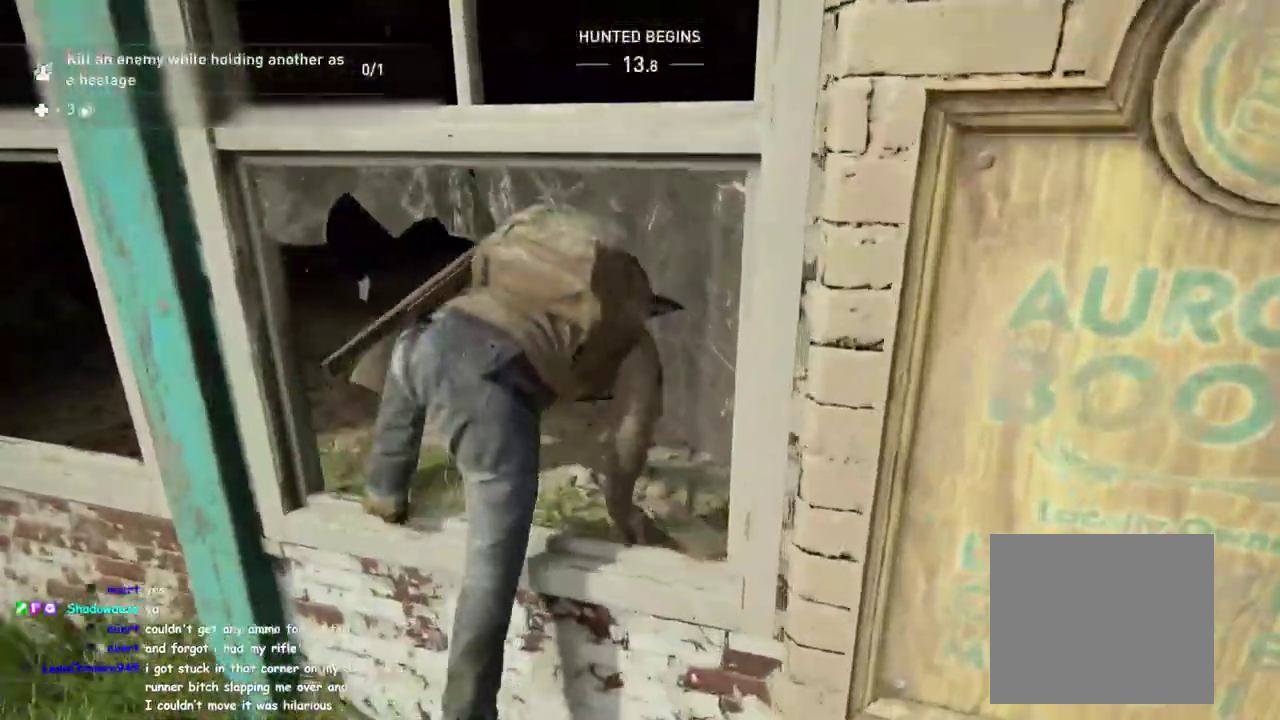
{"buttons": ["L1"], "left_stick": "up", "right_stick": "center", "events": []}
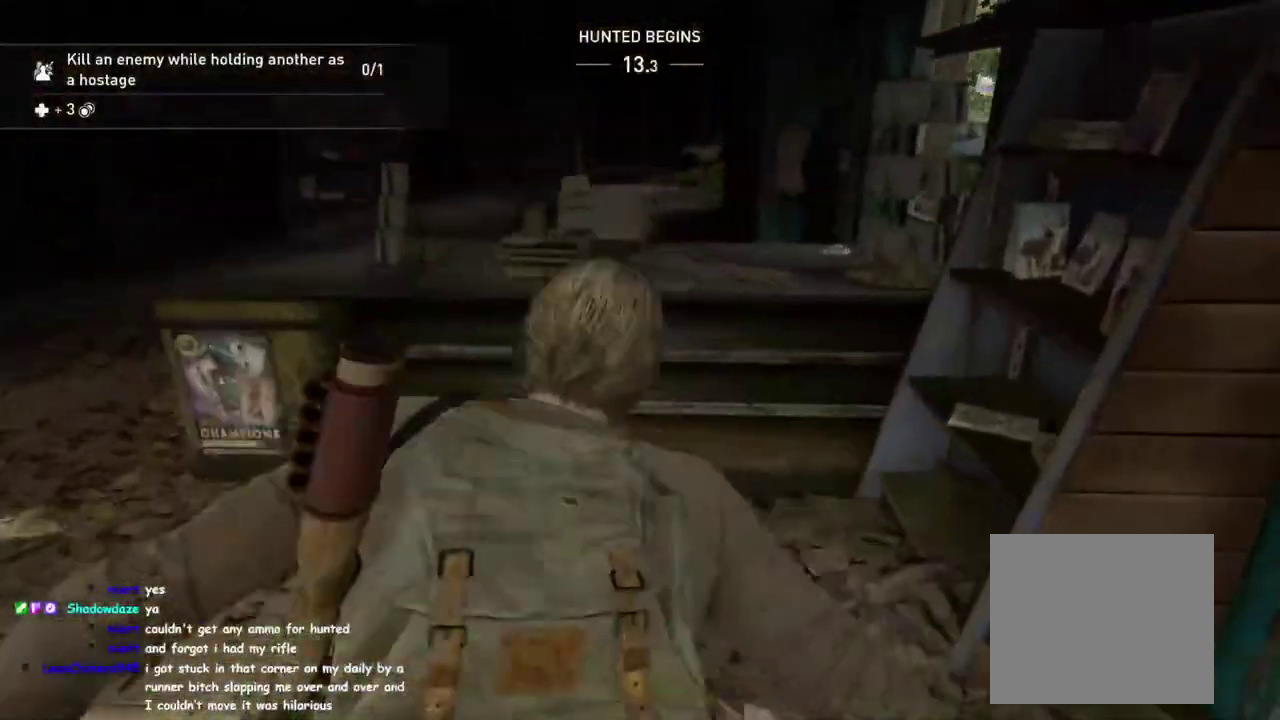
{"buttons": ["L1"], "left_stick": "up", "right_stick": "right", "events": [[67, "CROSS", "down"], [200, "CROSS", "up"], [483, "right_stick", "right"]]}
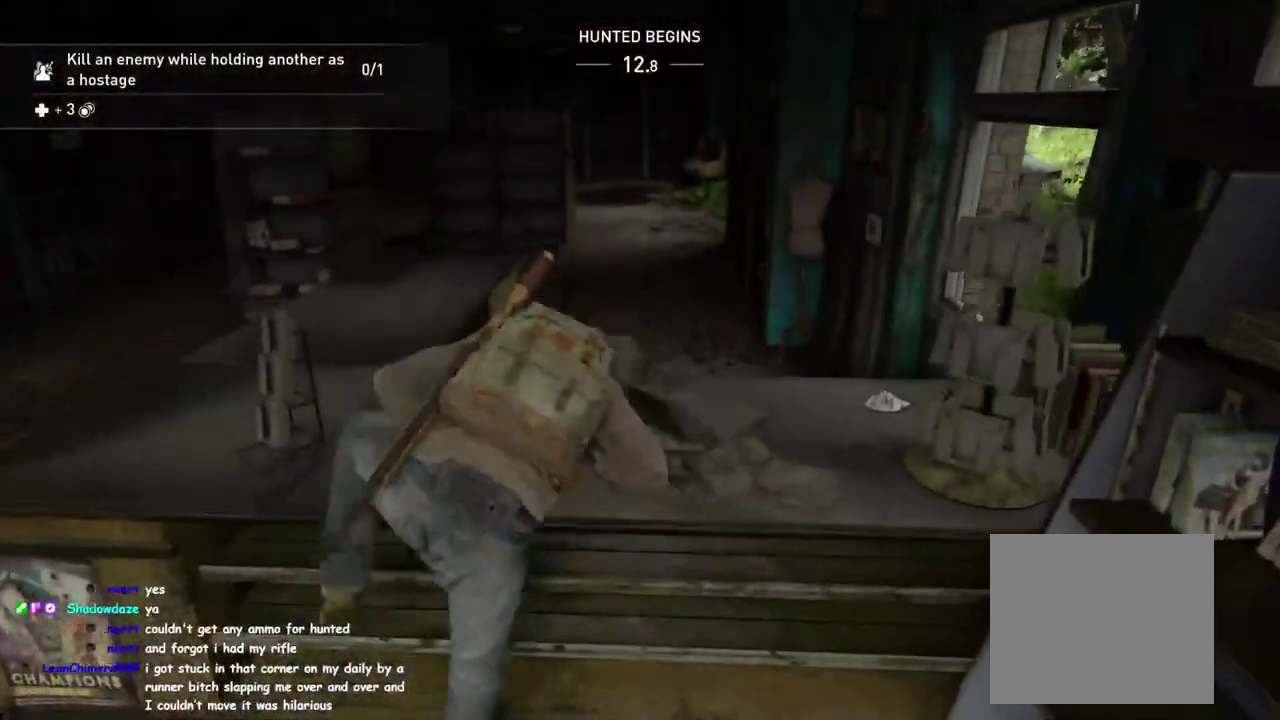
{"buttons": ["L1"], "left_stick": "right", "right_stick": "center", "events": [[100, "left_stick", "down-left"], [150, "left_stick", "right"], [433, "right_stick", "center"]]}
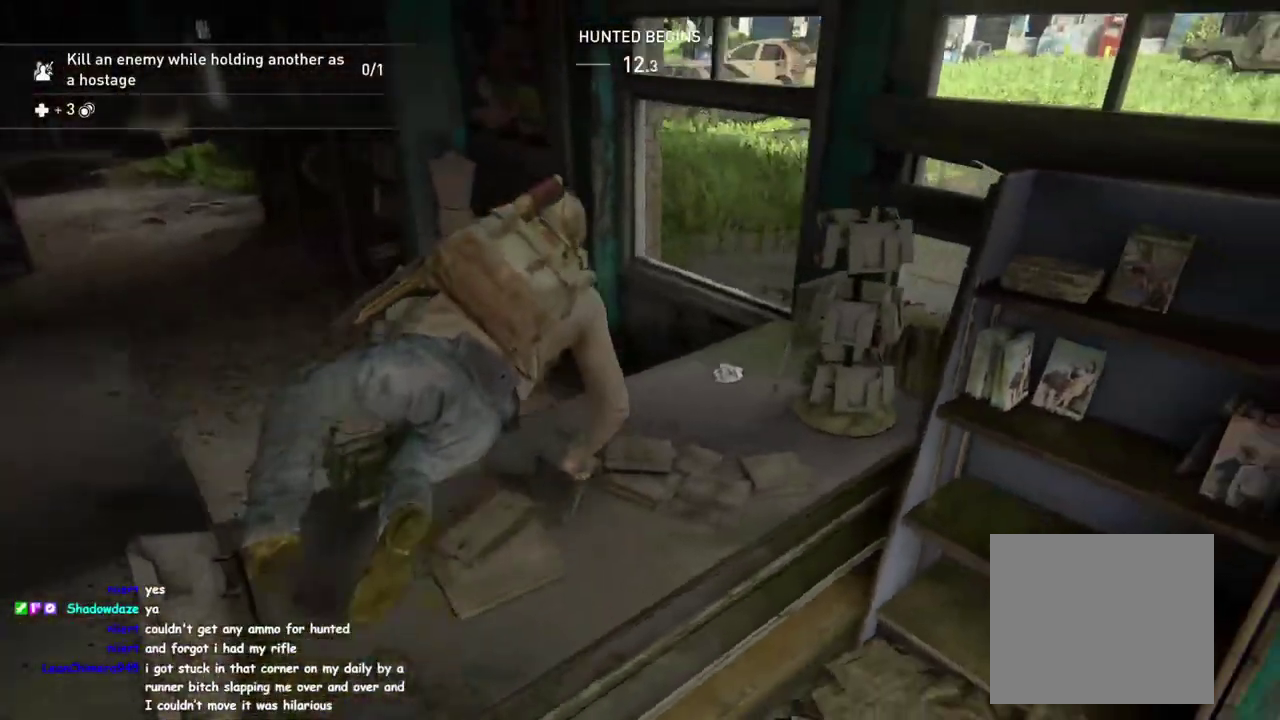
{"buttons": ["L1"], "left_stick": "up-right", "right_stick": "center", "events": [[167, "right_stick", "right"], [317, "right_stick", "center"], [367, "left_stick", "up-right"]]}
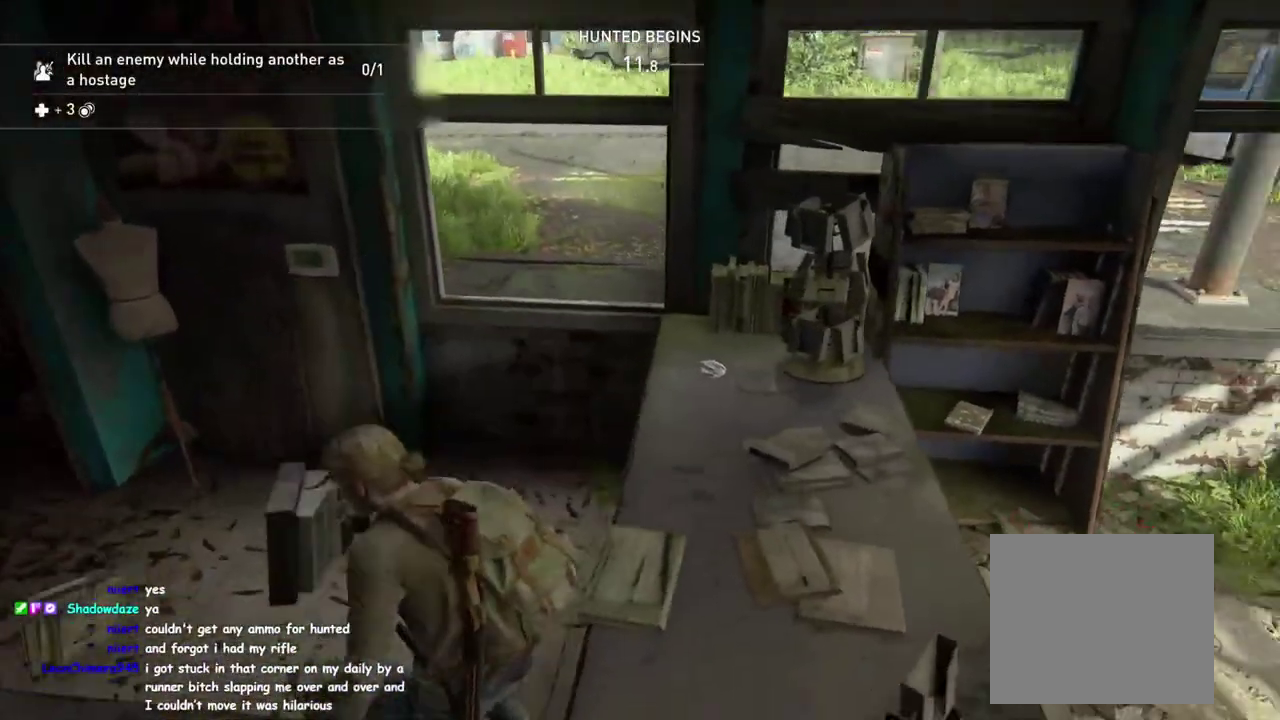
{"buttons": ["L1"], "left_stick": "left", "right_stick": "left", "events": [[150, "TRIANGLE", "down"], [150, "left_stick", "up"], [183, "right_stick", "left"], [300, "TRIANGLE", "up"], [300, "left_stick", "left"], [400, "TRIANGLE", "down"], [500, "TRIANGLE", "up"]]}
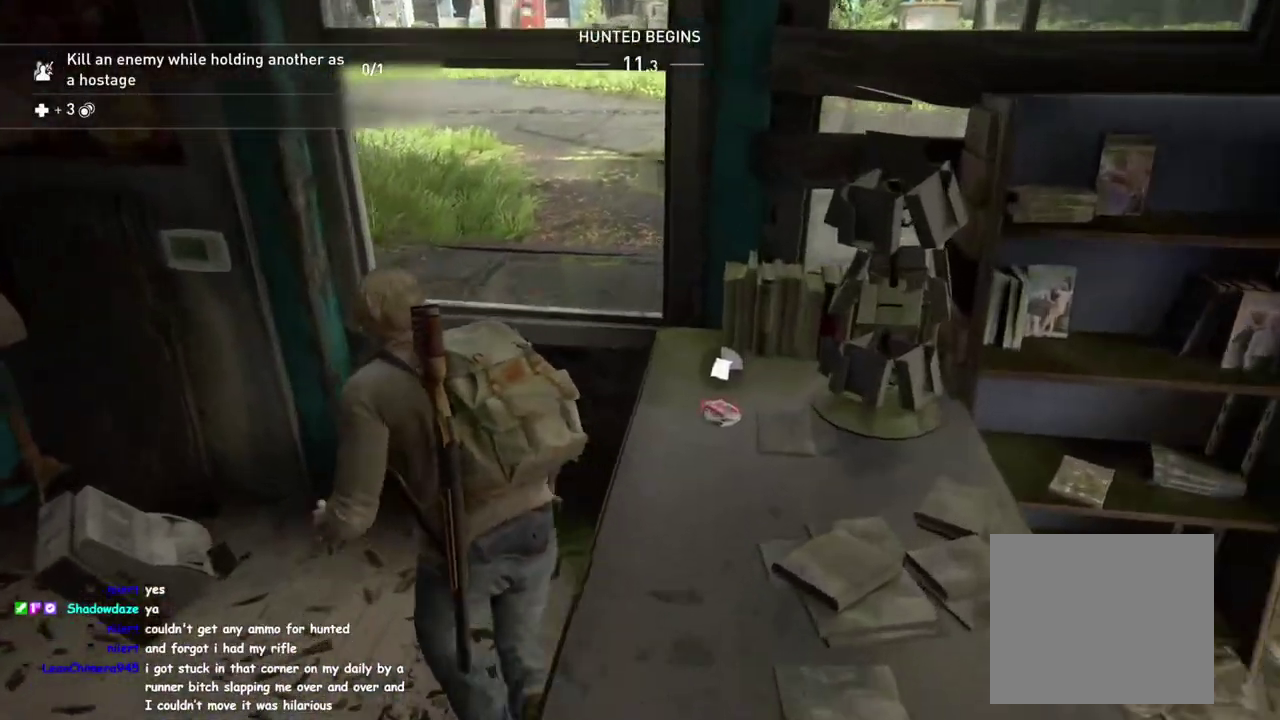
{"buttons": ["TRIANGLE", "L1"], "left_stick": "up-left", "right_stick": "center", "events": [[233, "TRIANGLE", "down"], [250, "right_stick", "center"], [283, "left_stick", "up-left"], [300, "TRIANGLE", "up"], [467, "TRIANGLE", "down"]]}
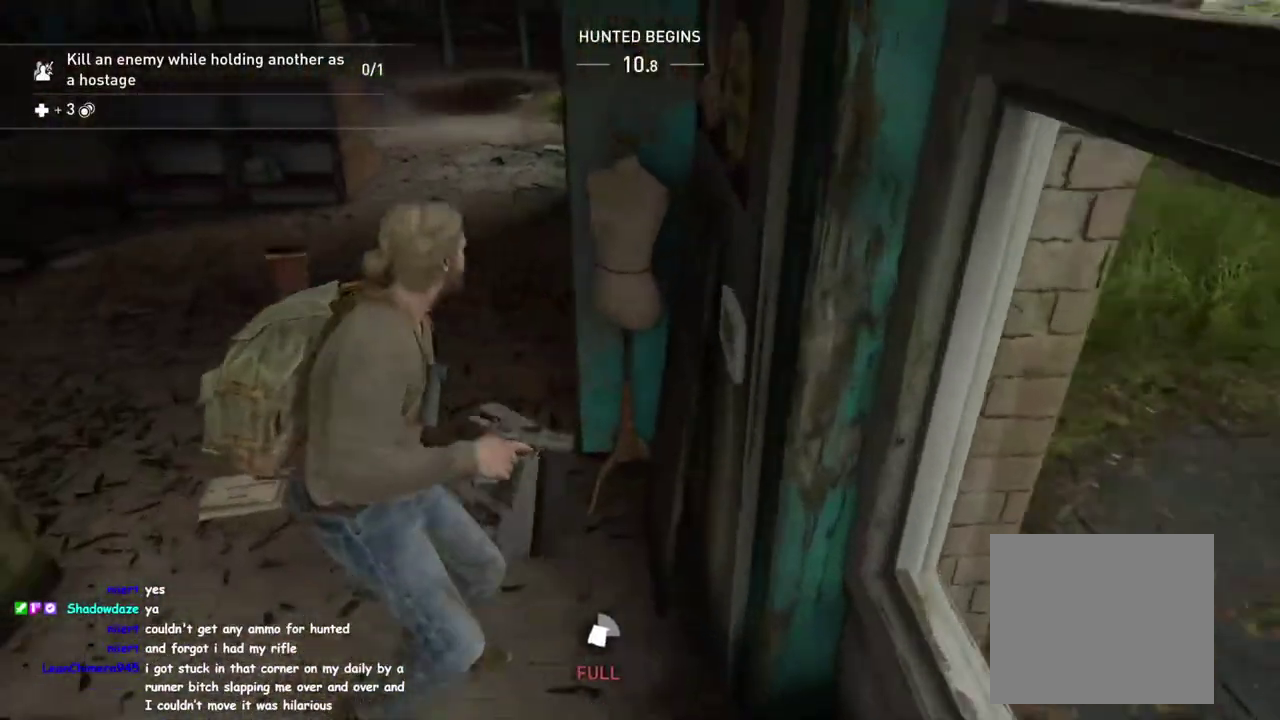
{"buttons": ["L1"], "left_stick": "up-left", "right_stick": "left", "events": [[83, "TRIANGLE", "up"], [83, "left_stick", "up"], [200, "TRIANGLE", "down"], [300, "TRIANGLE", "up"], [383, "left_stick", "up-left"], [400, "right_stick", "left"], [417, "TRIANGLE", "down"], [500, "TRIANGLE", "up"]]}
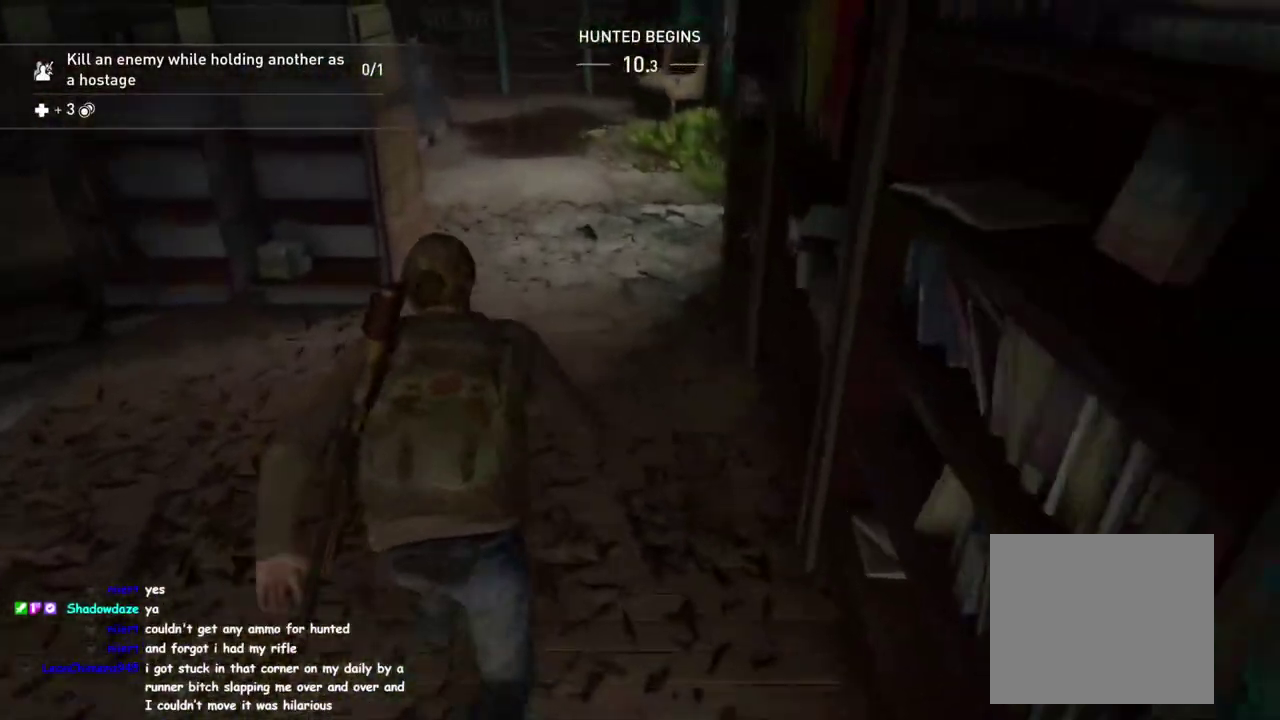
{"buttons": ["L1"], "left_stick": "up", "right_stick": "center", "events": [[33, "left_stick", "left"], [100, "TRIANGLE", "down"], [183, "TRIANGLE", "up"], [300, "TRIANGLE", "down"], [300, "left_stick", "up-left"], [300, "right_stick", "up-left"], [400, "TRIANGLE", "up"], [400, "right_stick", "center"], [467, "left_stick", "up"]]}
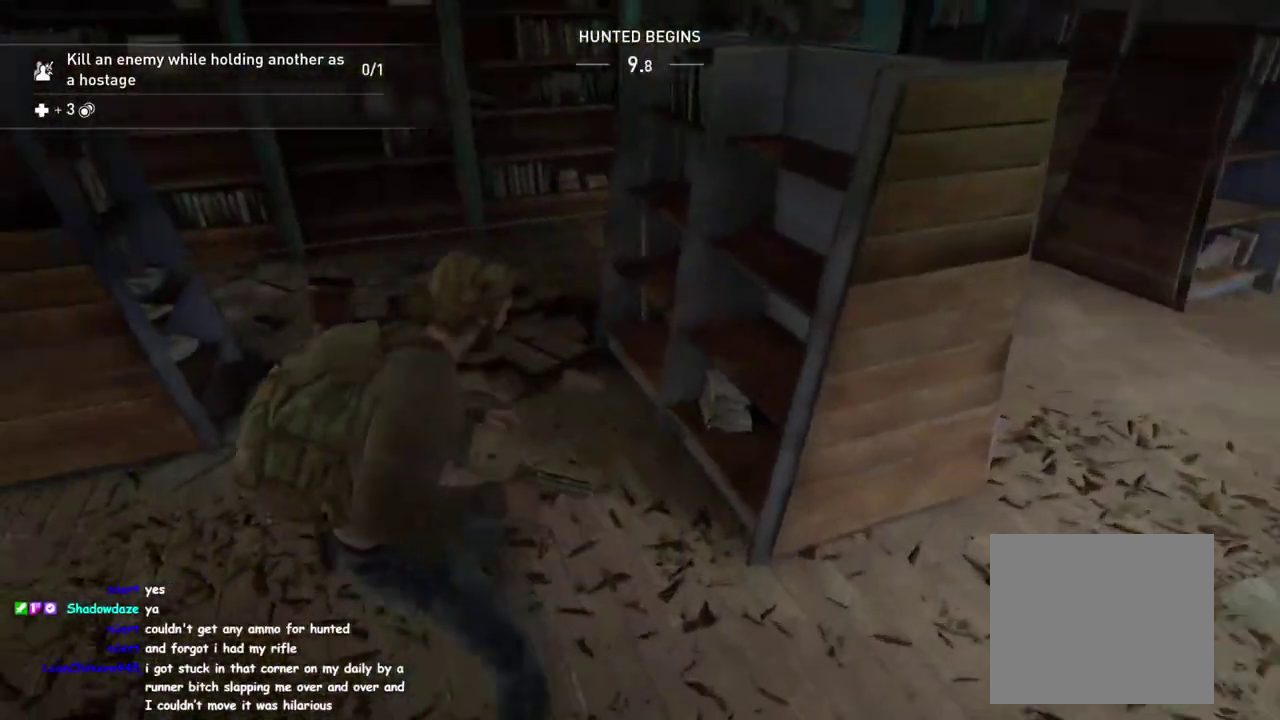
{"buttons": ["TRIANGLE", "L1"], "left_stick": "up-right", "right_stick": "right", "events": [[133, "TRIANGLE", "down"], [200, "right_stick", "left"], [267, "TRIANGLE", "up"], [333, "right_stick", "center"], [350, "left_stick", "down-left"], [383, "TRIANGLE", "down"], [433, "left_stick", "up-right"], [483, "right_stick", "right"]]}